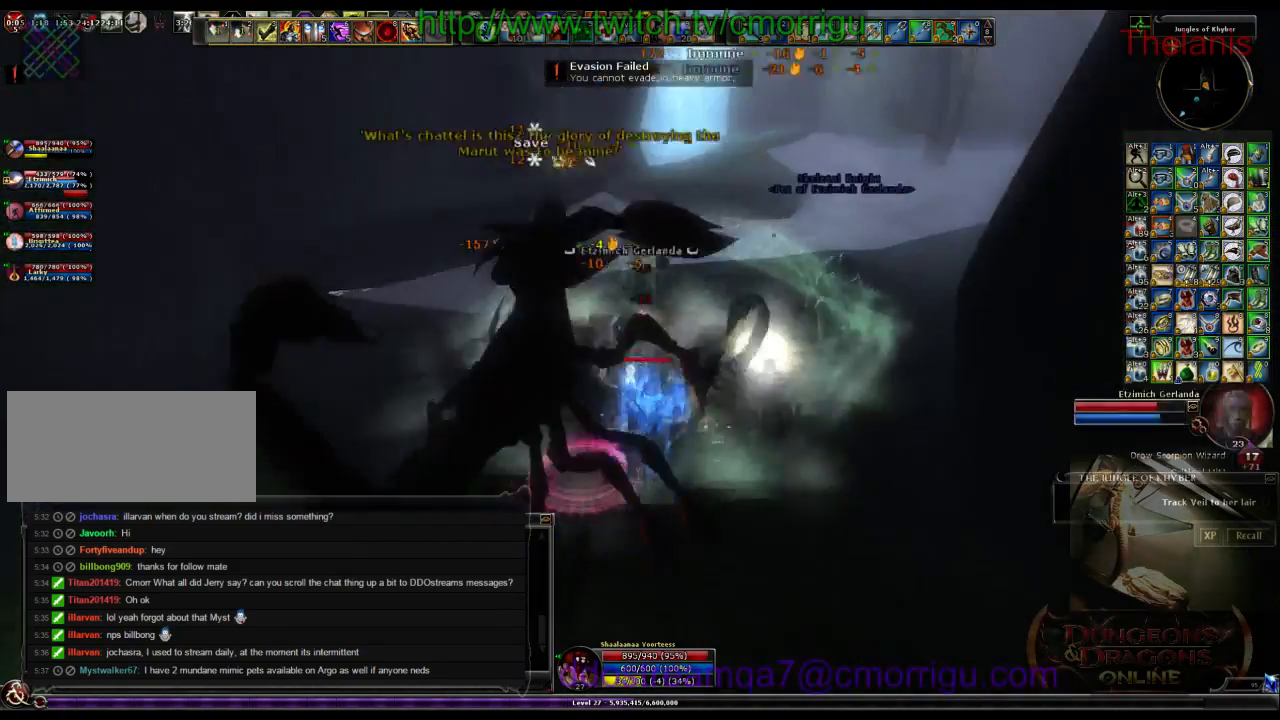
Gameplay with keyboard; each line is a JSON object with the keys held at the frame after it. "events" lists presses ("down") and releases ("up") of ".", "/", "0", "1", "2", "3", "4", "5", "6", "7", "8", "9", "a", "b", "backslash", "backspace", "c", "caps_lock", "comma", "ctrl_l", "ctrl_r", "d", "e", "equals", "escape", "f", "f1", "f10", "f11", "f12", "f2", "f3", "f4", "f5", "f6", "f7", "f8", "f9", "g", "h", "i", "j", "k", "l", "lbracket", "m", "minus", "n", "o", "p", "q", "quote", "r", "rbracket", "return", "s", "semicolon", "shift_l", "shift_r", "space", "t", "tab", "tilde", "u", "v", "w", "x", "y" and "z" between this image and that frame as [ms after this image, input, new state], when the widget could be followed in between. No other keys are recorded. Mouse input is not recorded.
{"keys": [], "events": []}
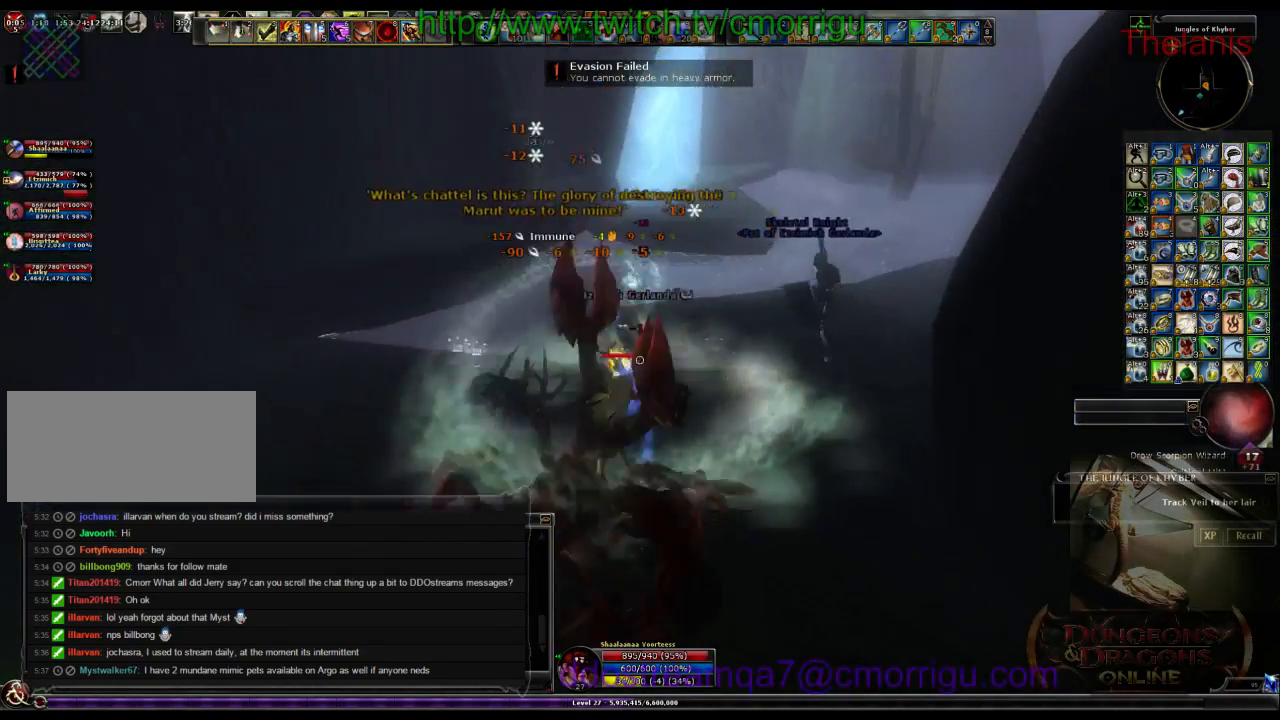
{"keys": [], "events": []}
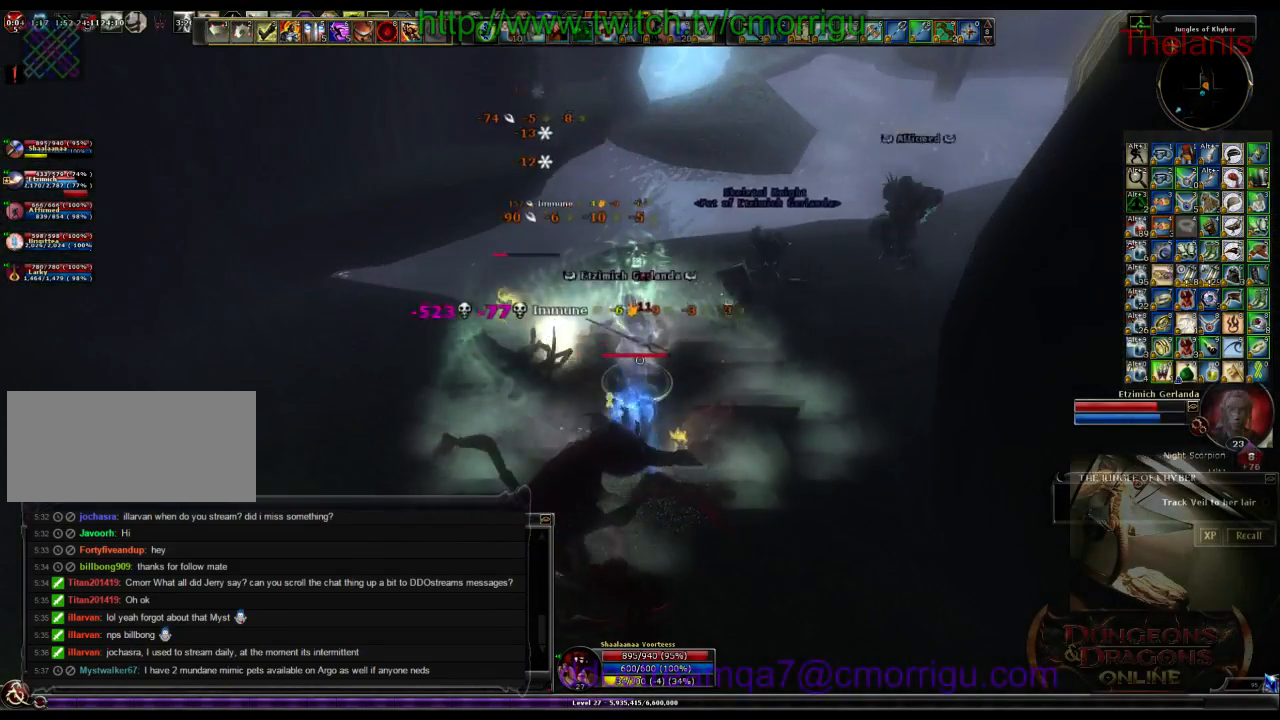
{"keys": [], "events": [[33, "1", "down"], [266, "1", "up"]]}
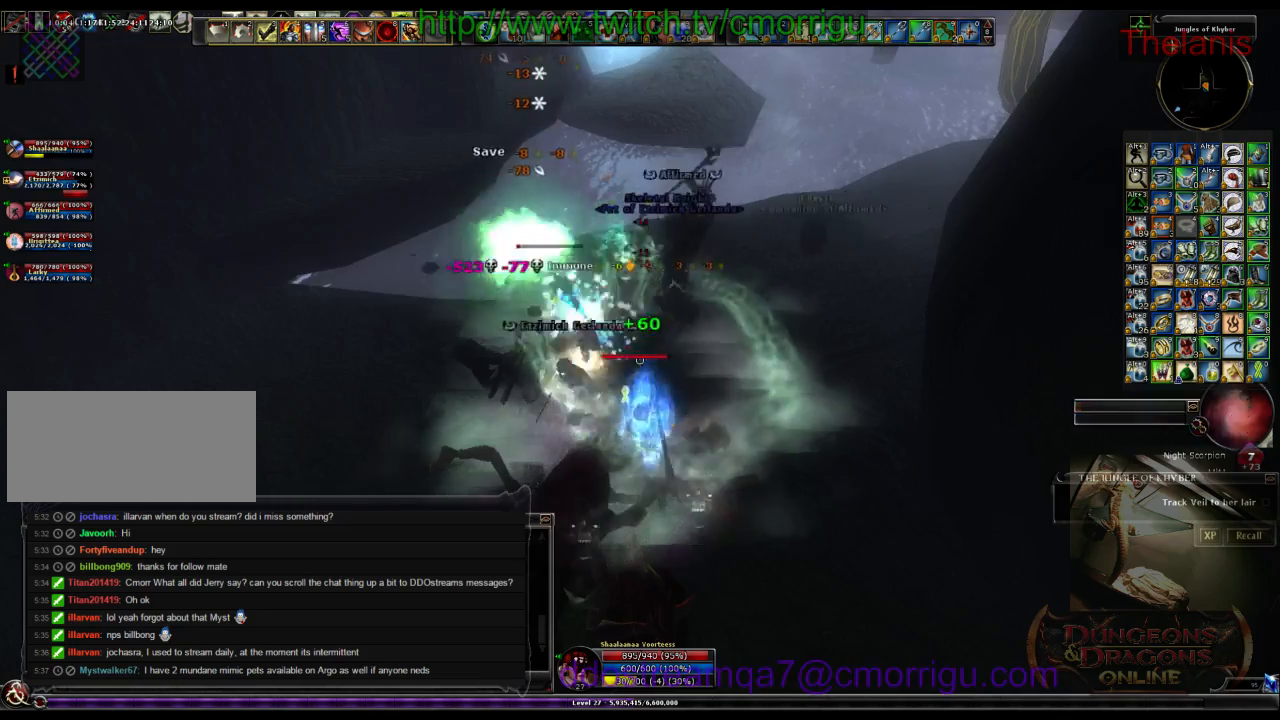
{"keys": [], "events": [[33, "a", "down"], [166, "2", "down"], [266, "a", "up"], [400, "2", "up"]]}
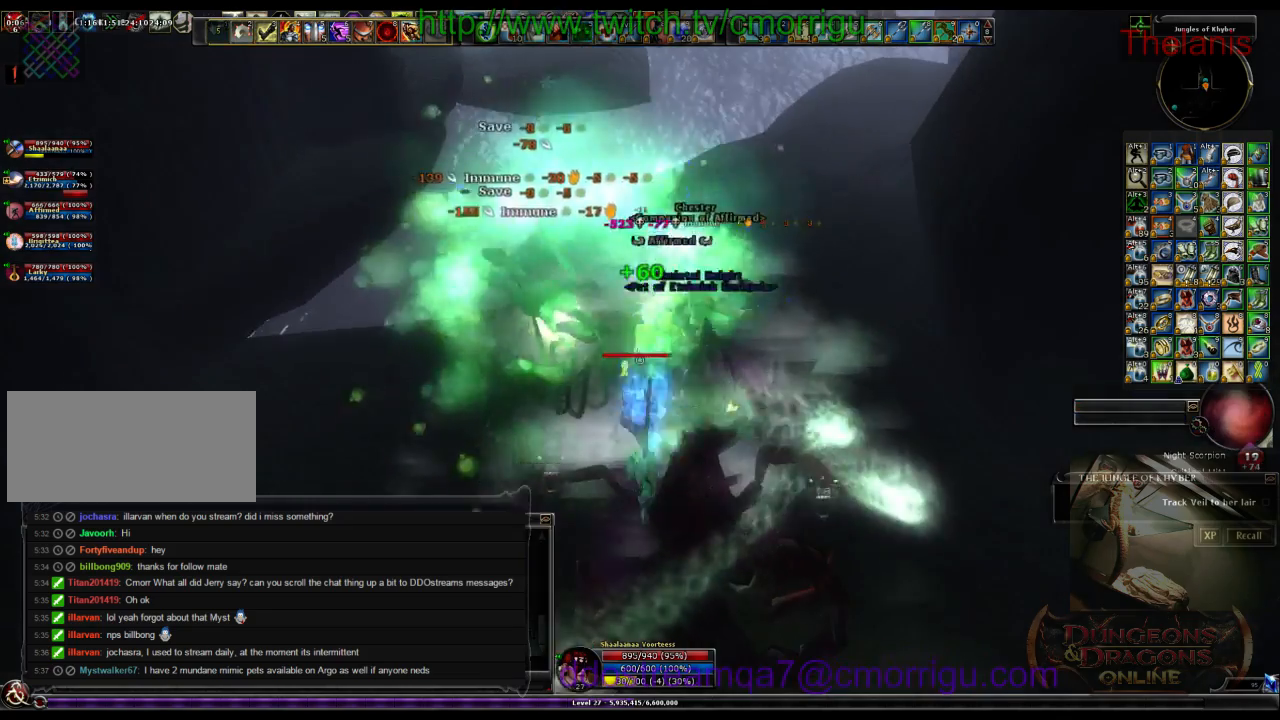
{"keys": ["w"], "events": [[266, "d", "down"], [300, "w", "down"], [500, "d", "up"]]}
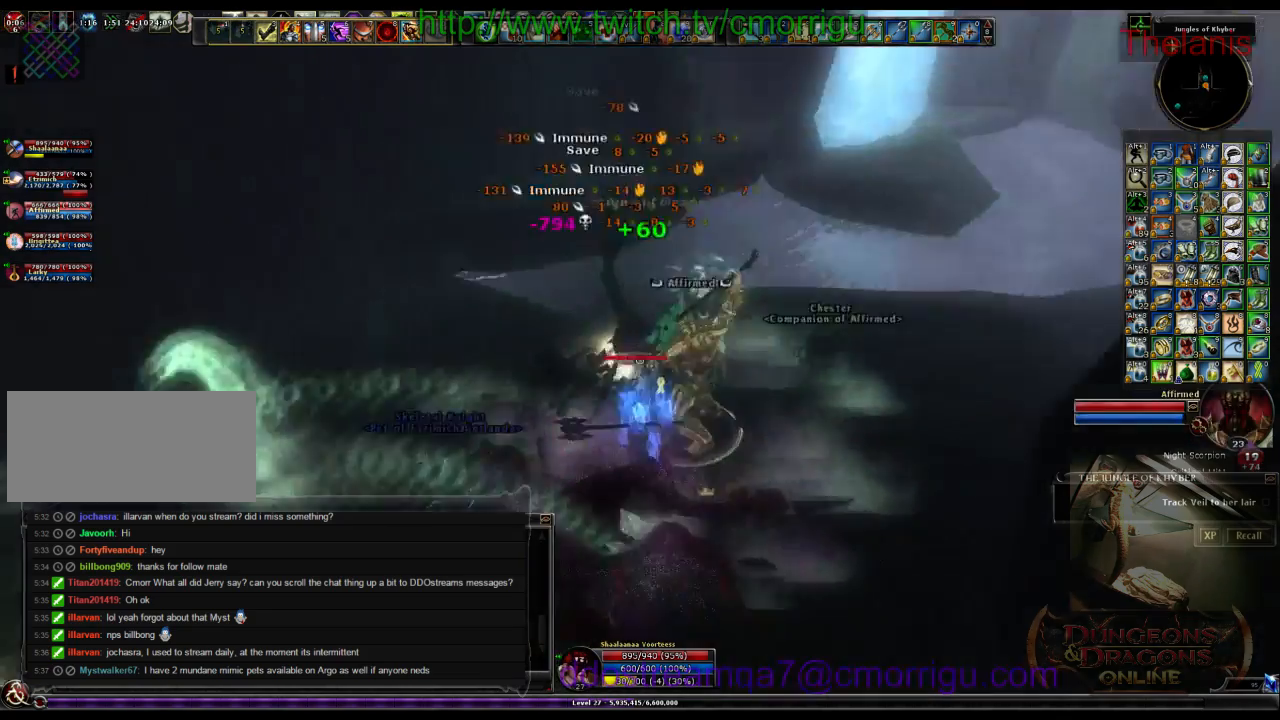
{"keys": ["w"], "events": []}
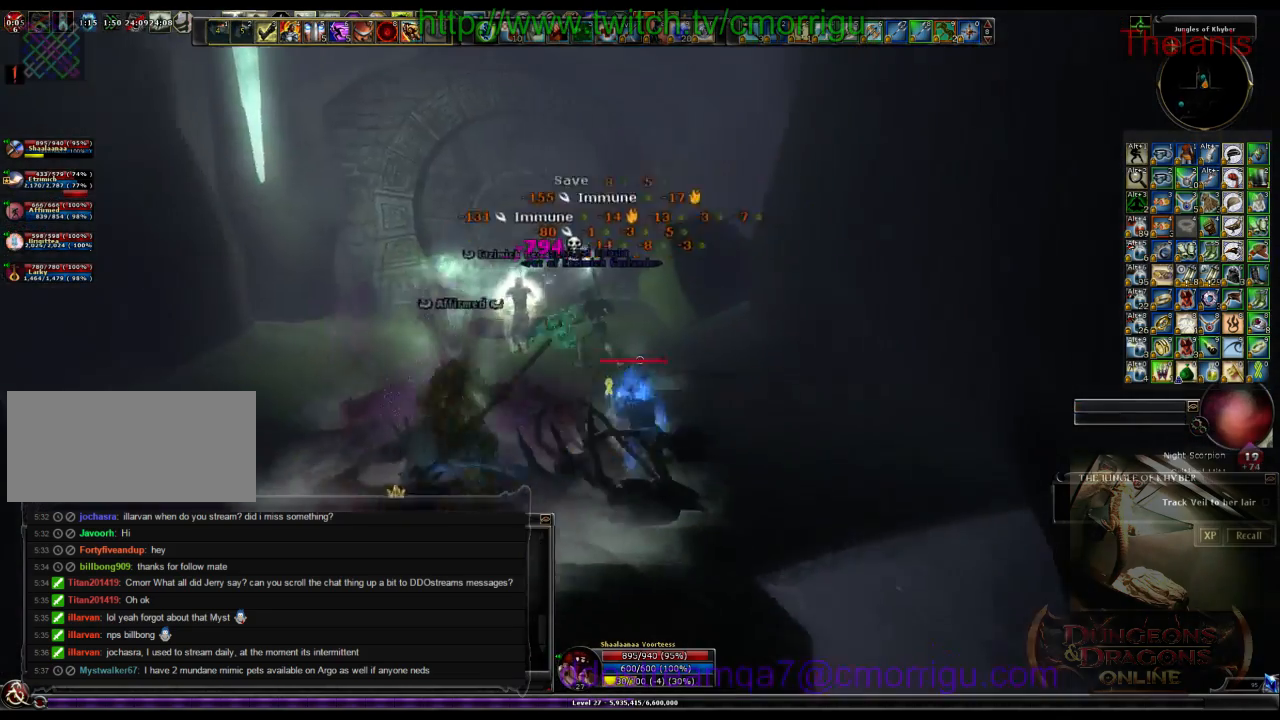
{"keys": ["d", "w"], "events": [[433, "d", "down"]]}
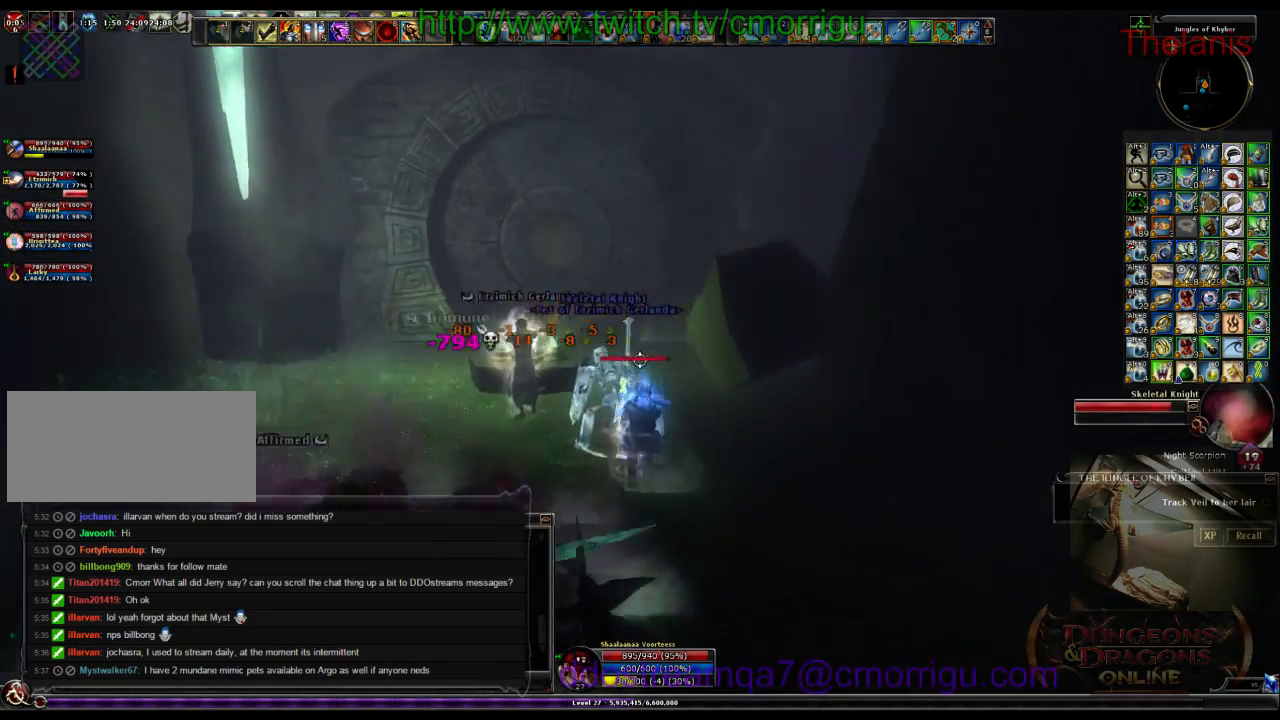
{"keys": ["w"], "events": [[133, "d", "up"]]}
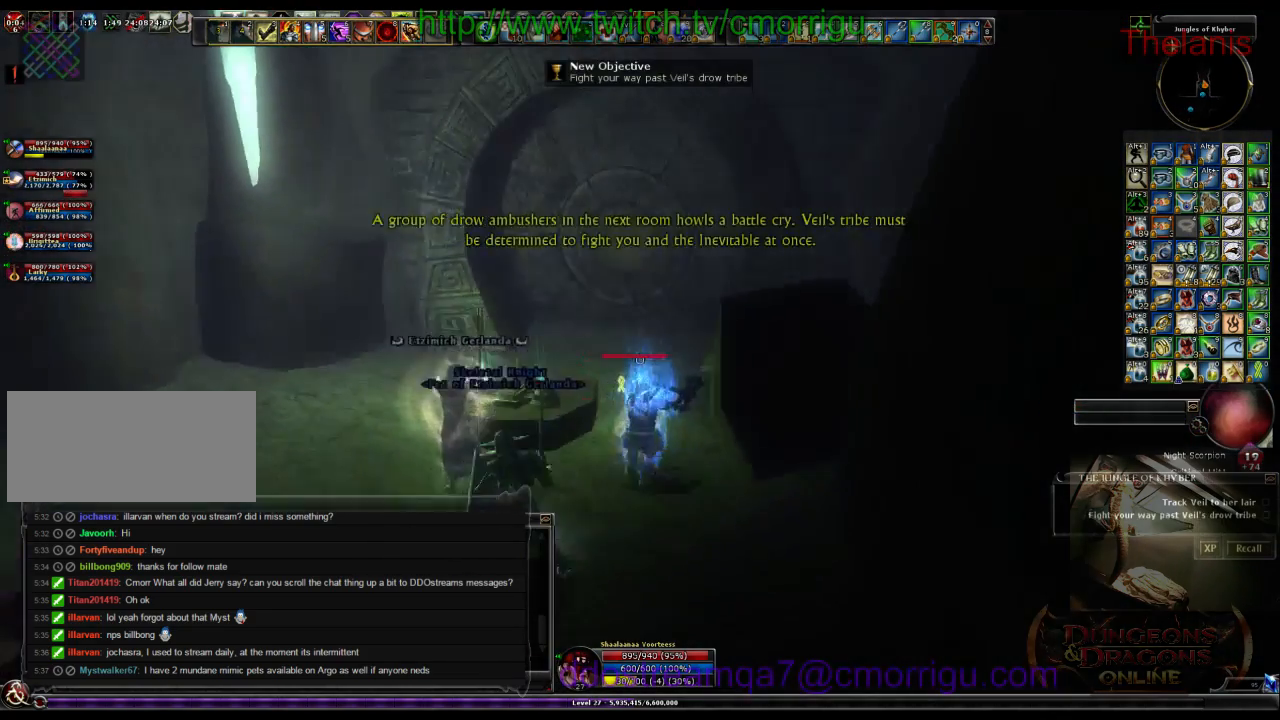
{"keys": ["w"], "events": []}
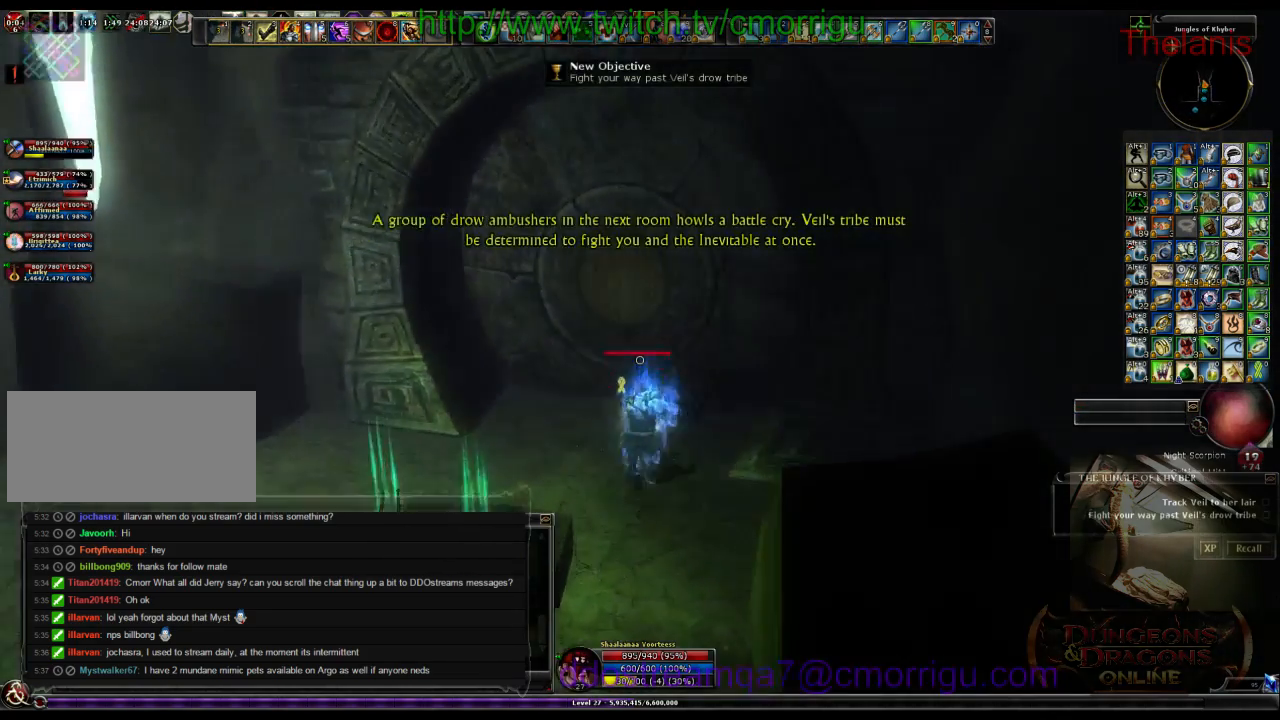
{"keys": ["w"], "events": []}
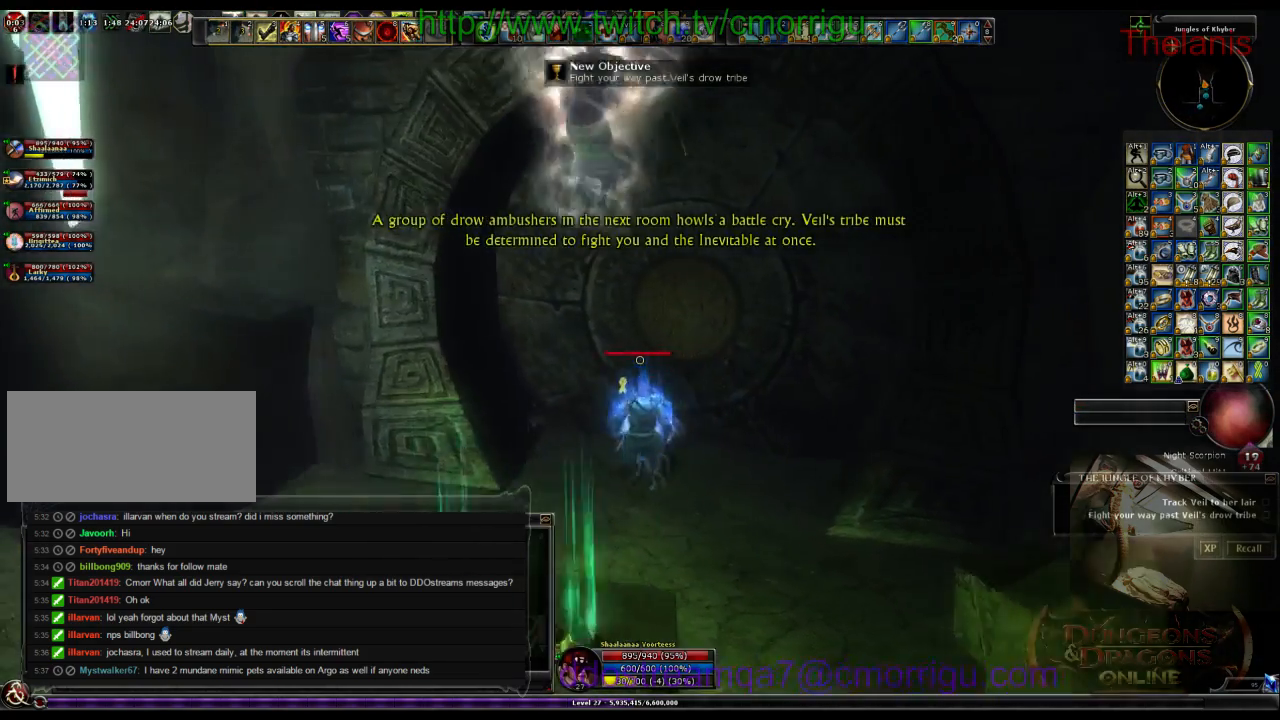
{"keys": ["w"], "events": []}
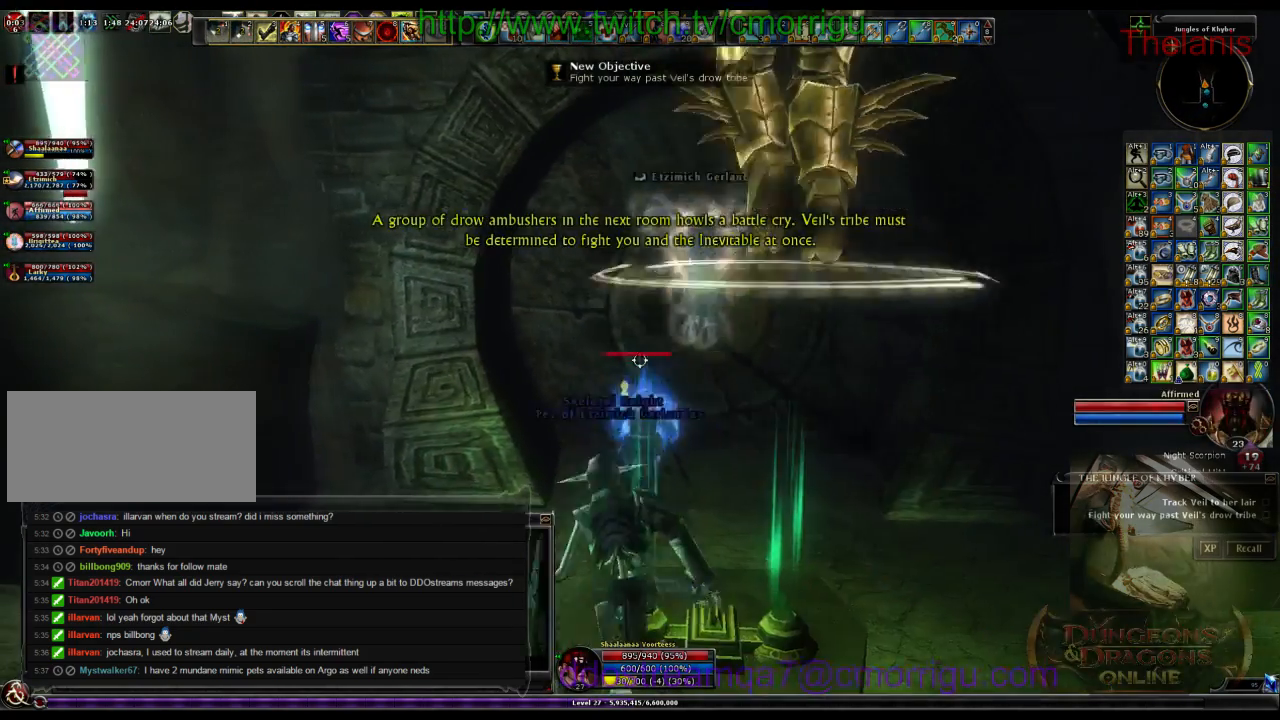
{"keys": ["w"], "events": []}
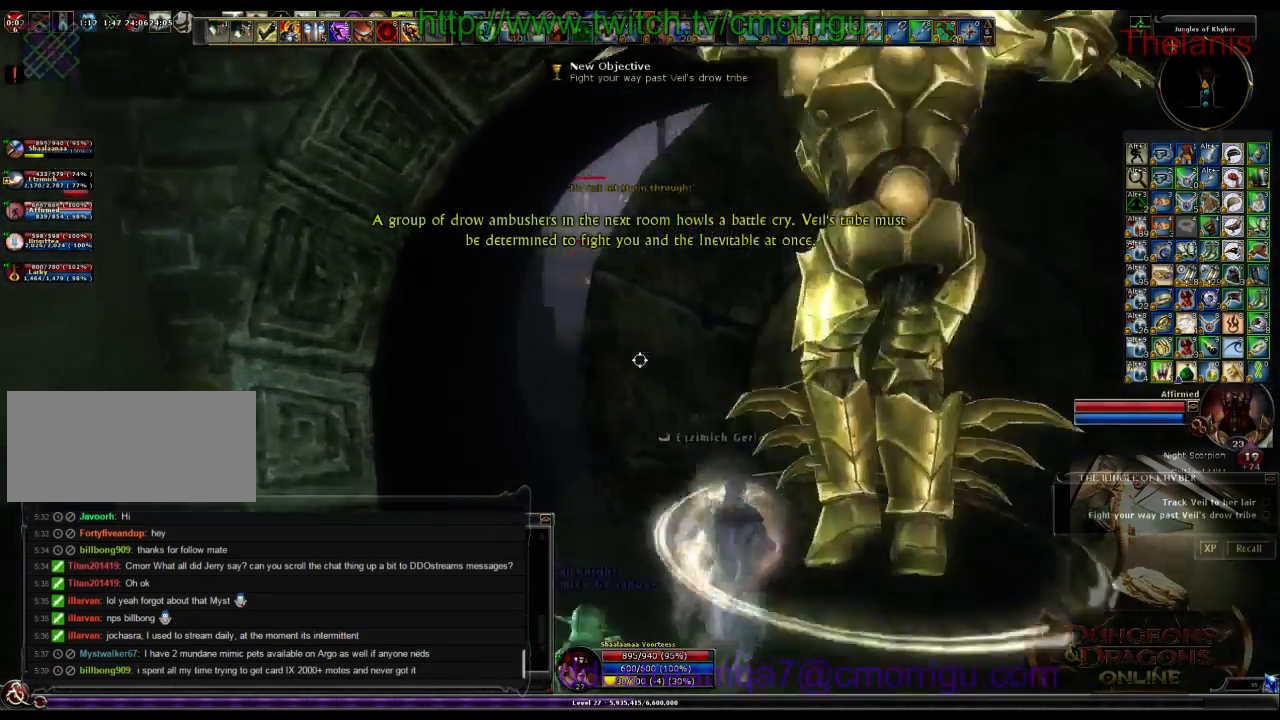
{"keys": ["w"], "events": []}
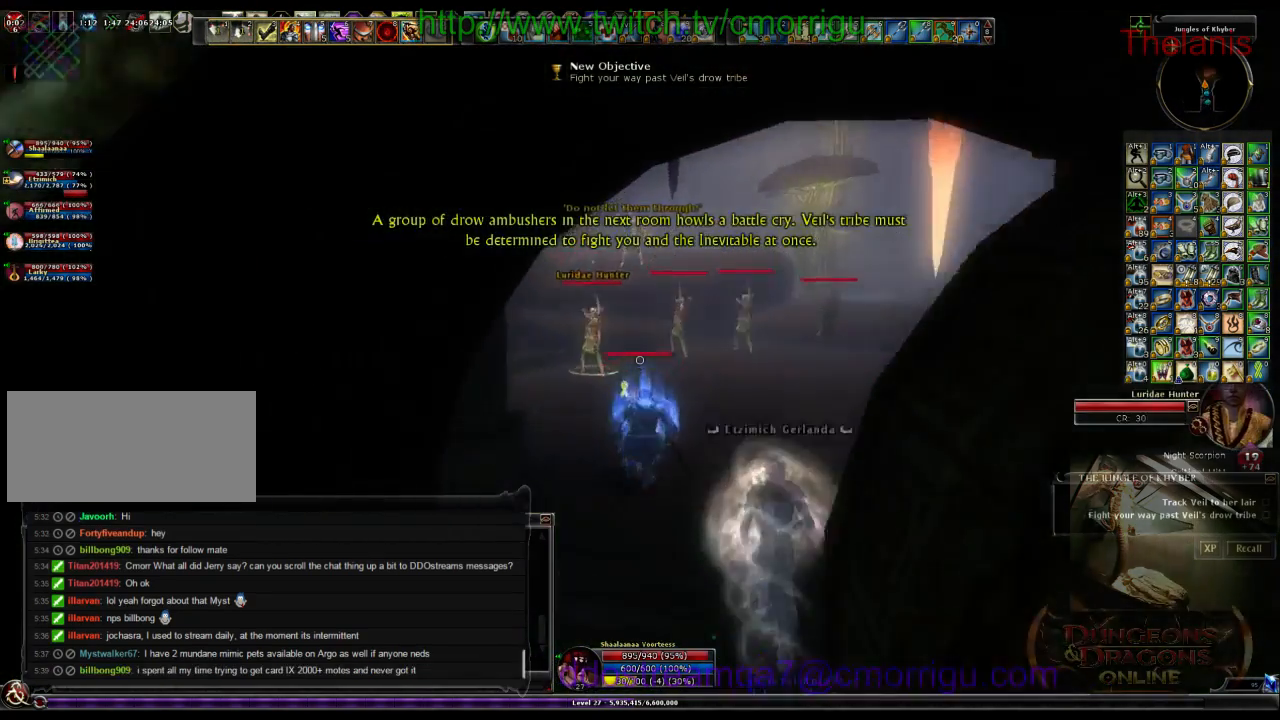
{"keys": ["w"], "events": []}
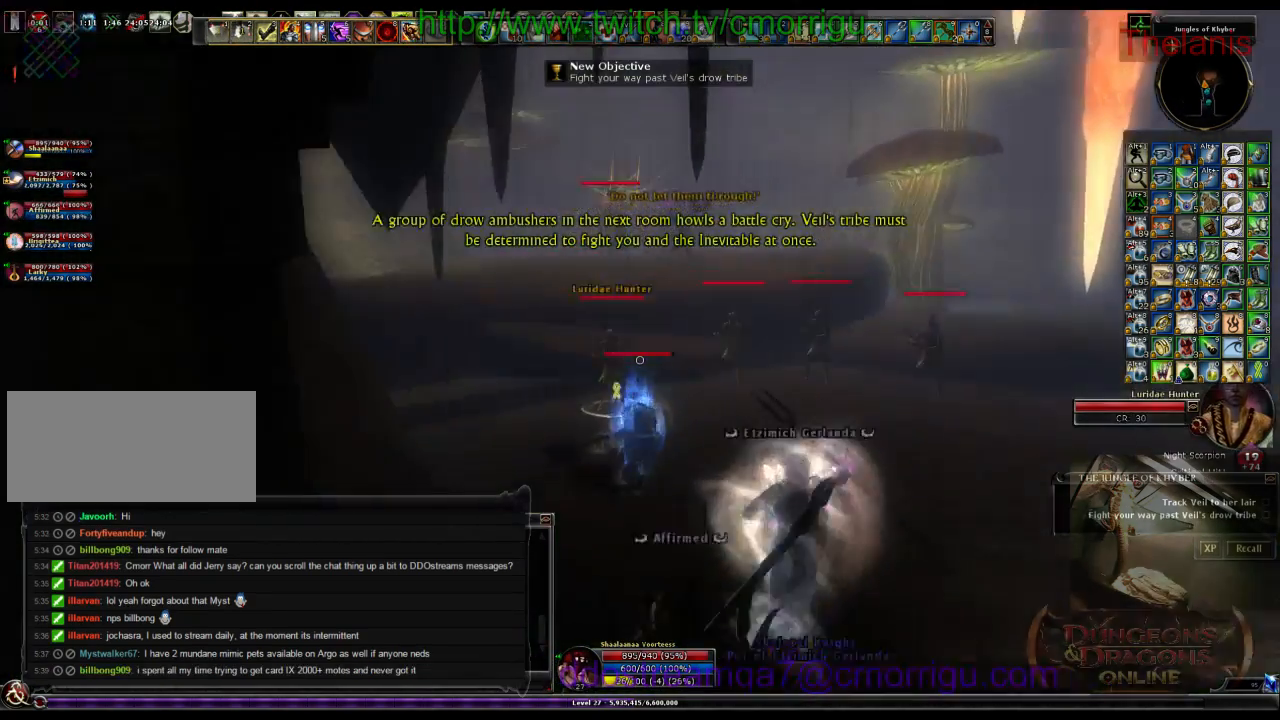
{"keys": [], "events": [[266, "w", "up"]]}
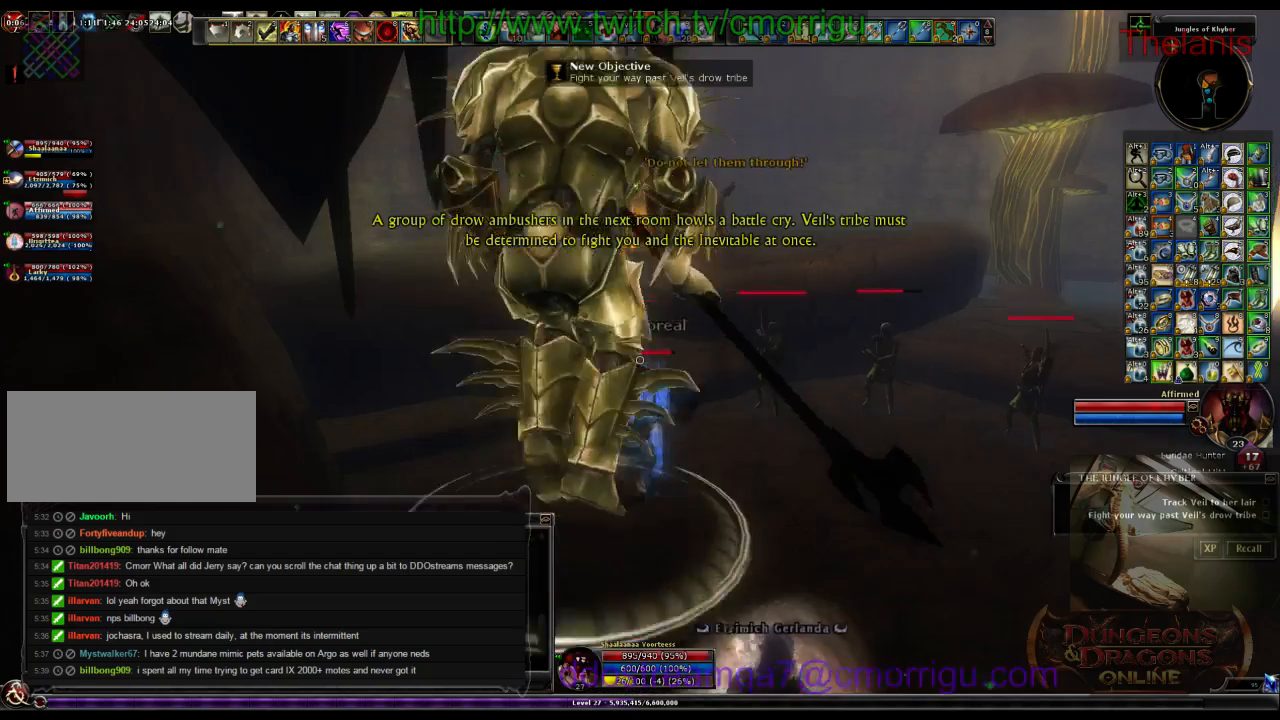
{"keys": [], "events": [[33, "1", "down"], [233, "1", "up"]]}
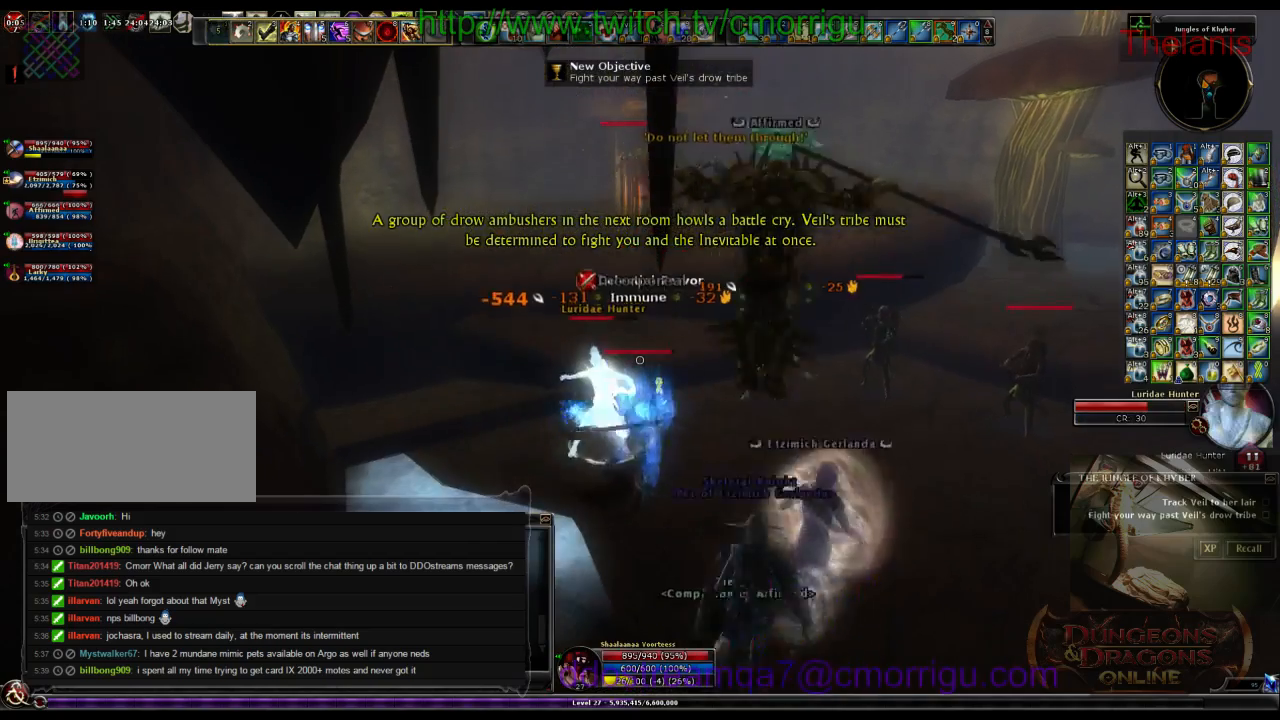
{"keys": ["2"], "events": [[366, "2", "down"]]}
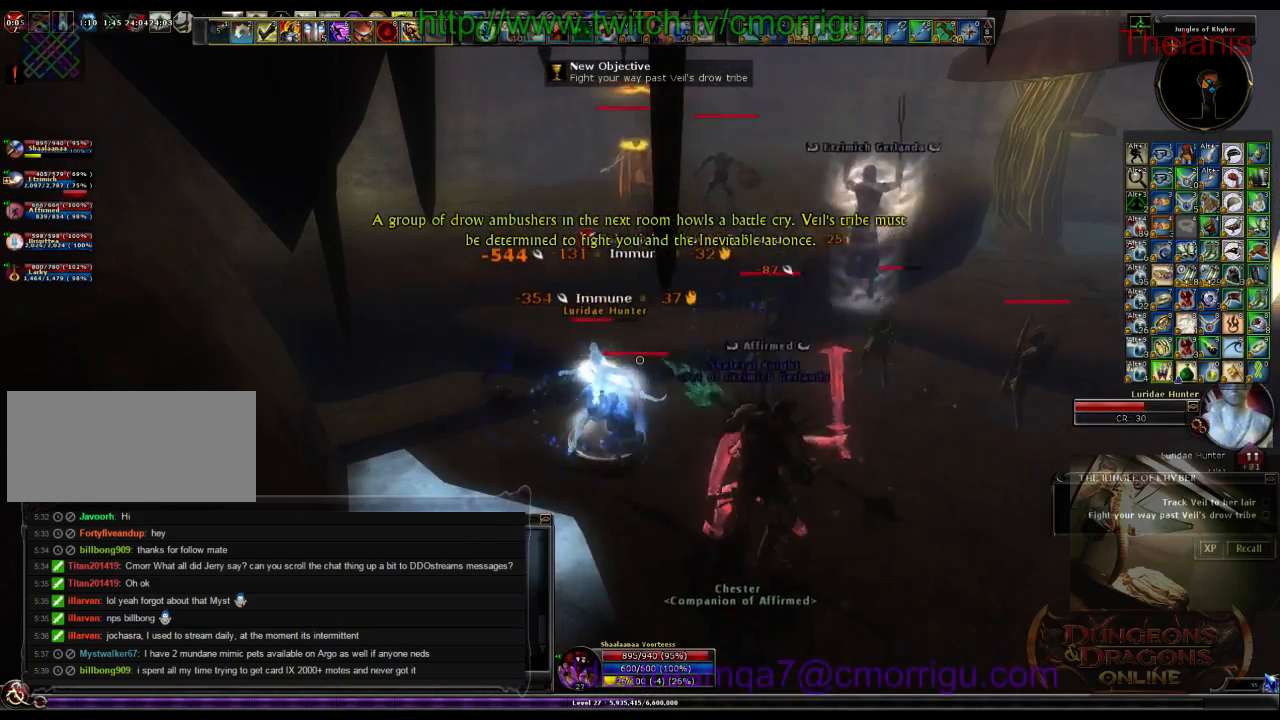
{"keys": [], "events": [[100, "2", "up"]]}
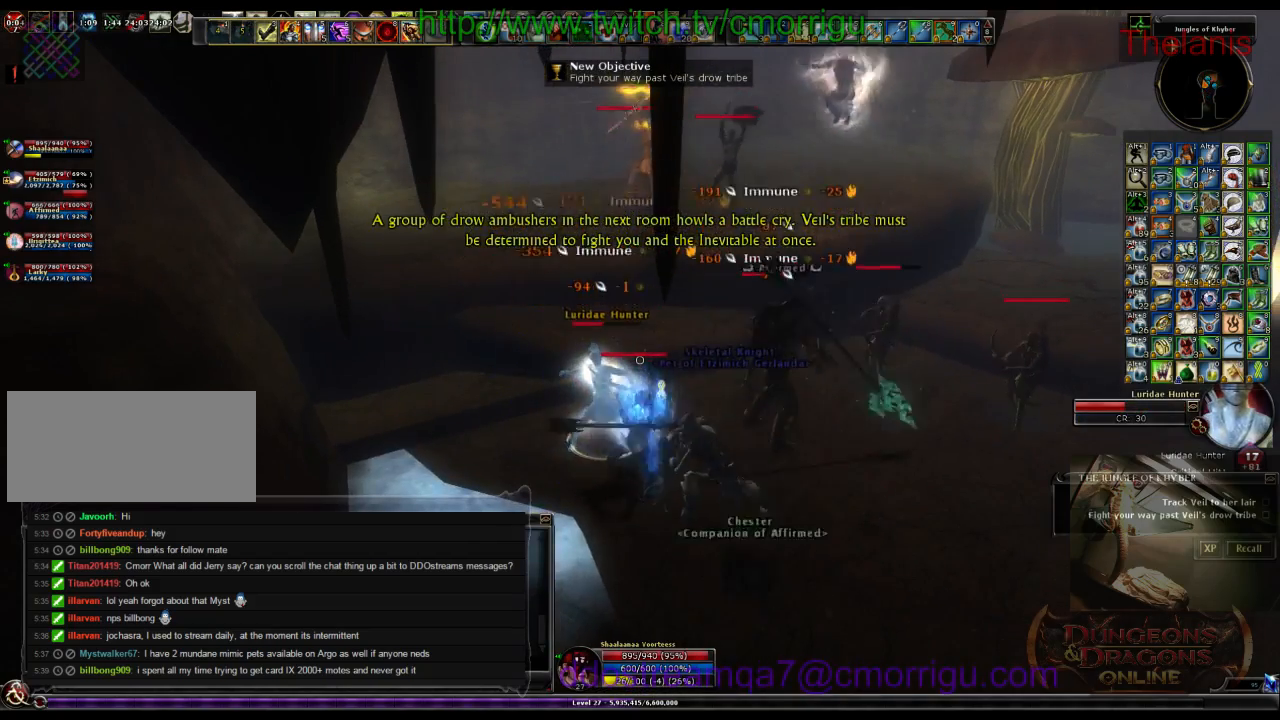
{"keys": ["d", "w"], "events": [[133, "d", "down"], [366, "w", "down"]]}
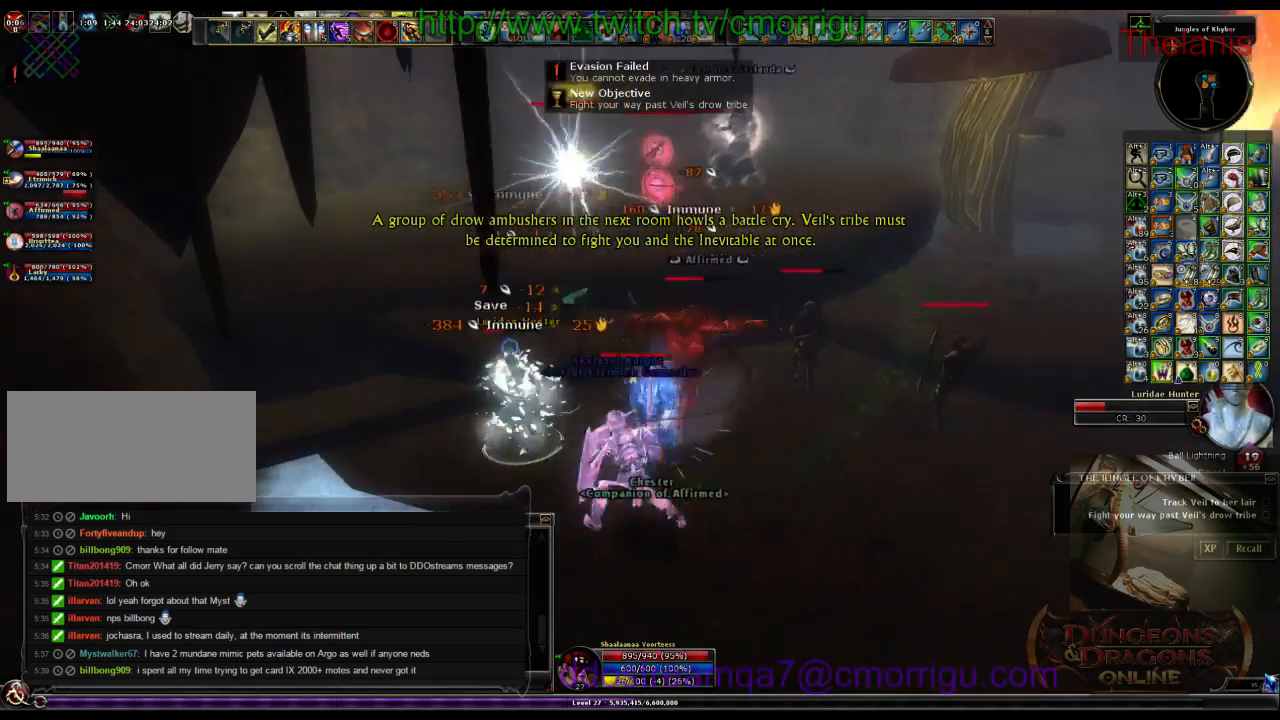
{"keys": [], "events": [[66, "d", "up"], [66, "w", "up"]]}
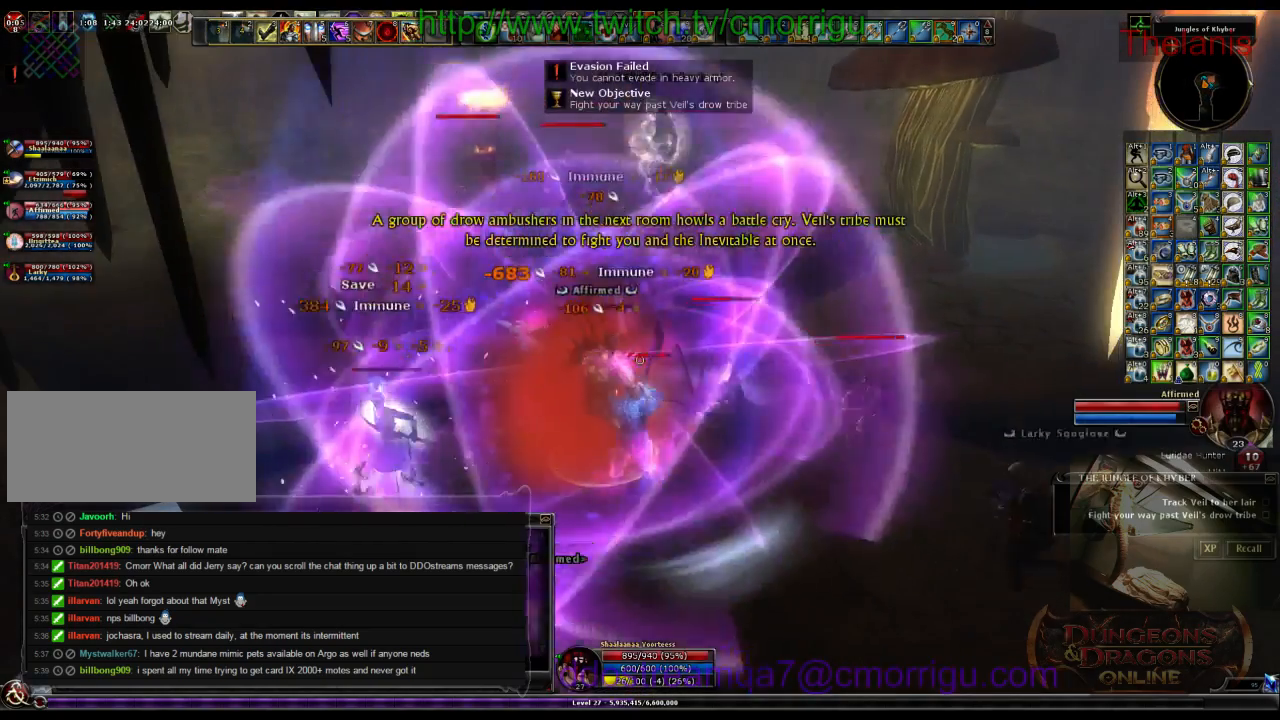
{"keys": [], "events": [[133, "d", "down"], [366, "d", "up"]]}
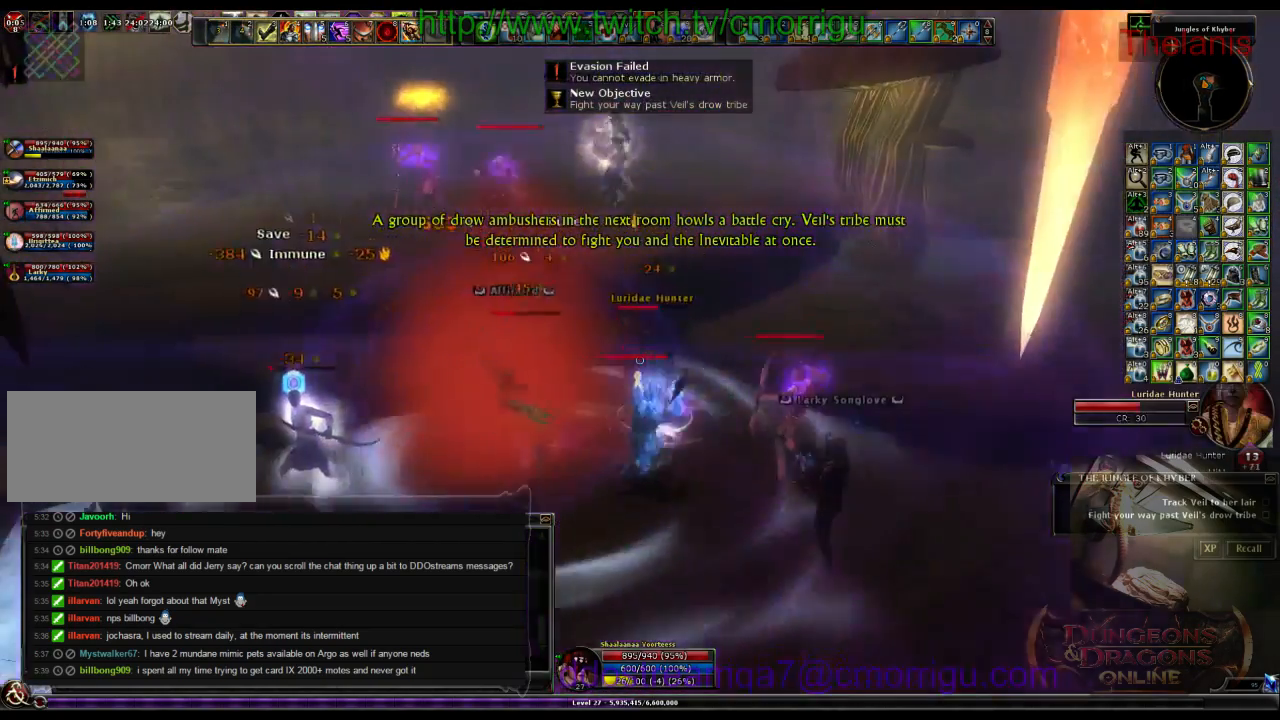
{"keys": [], "events": [[33, "1", "down"], [200, "1", "up"]]}
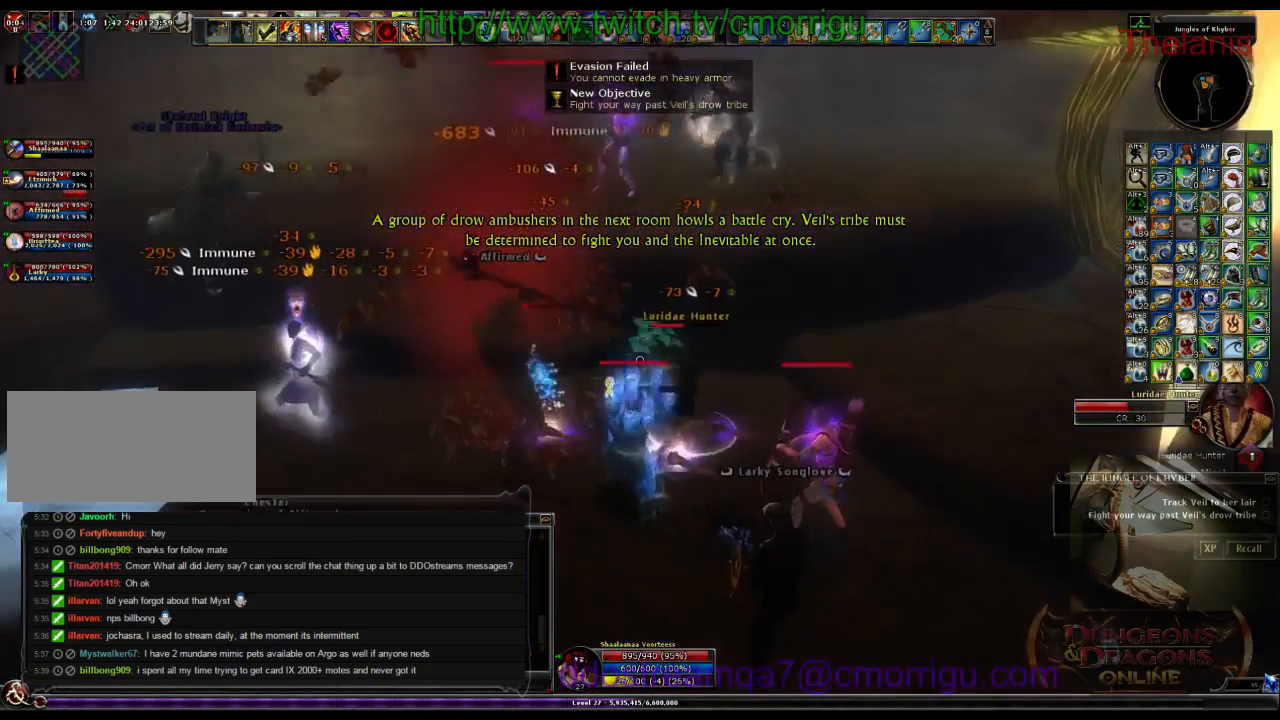
{"keys": ["2"], "events": [[400, "2", "down"]]}
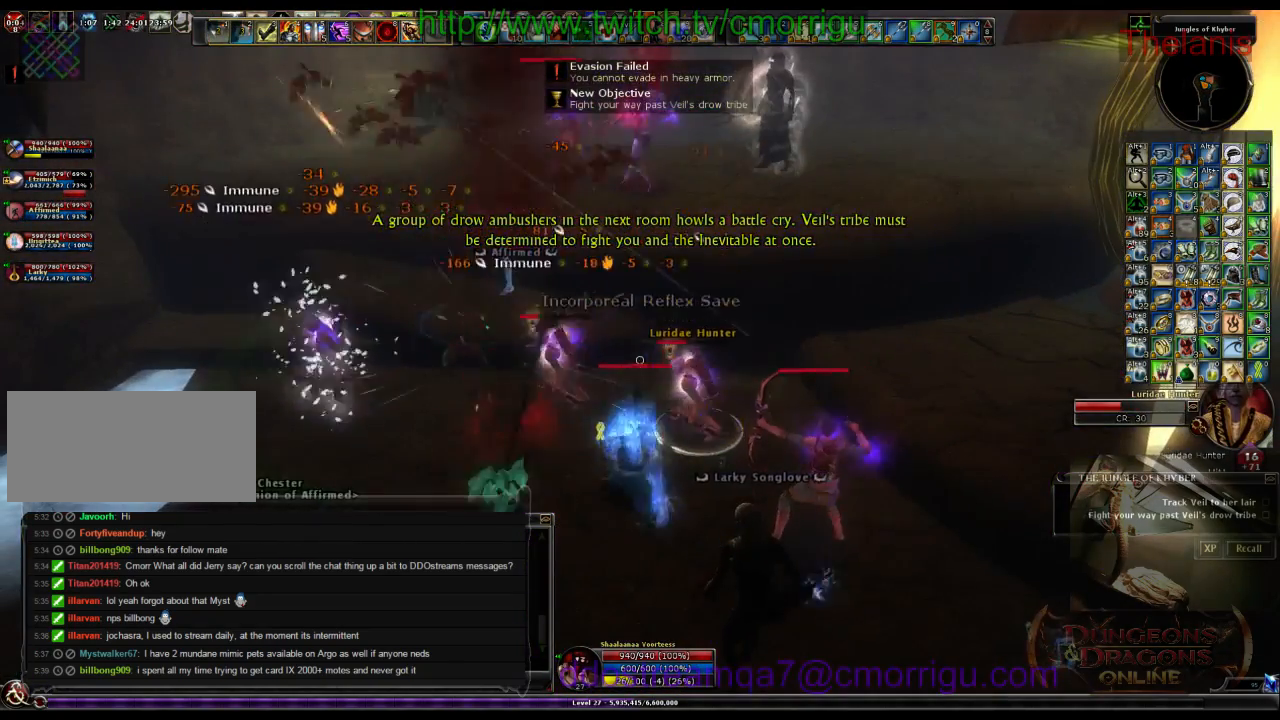
{"keys": [], "events": [[100, "2", "up"]]}
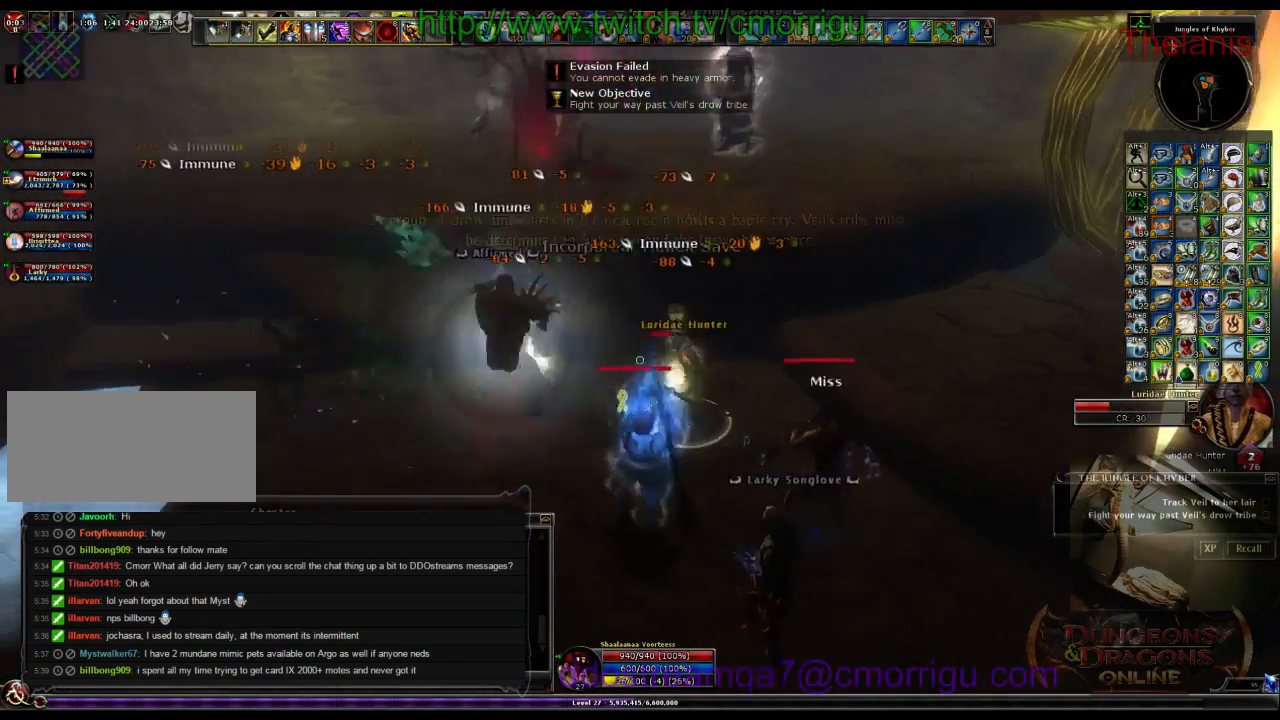
{"keys": [], "events": [[100, "1", "down"], [333, "1", "up"]]}
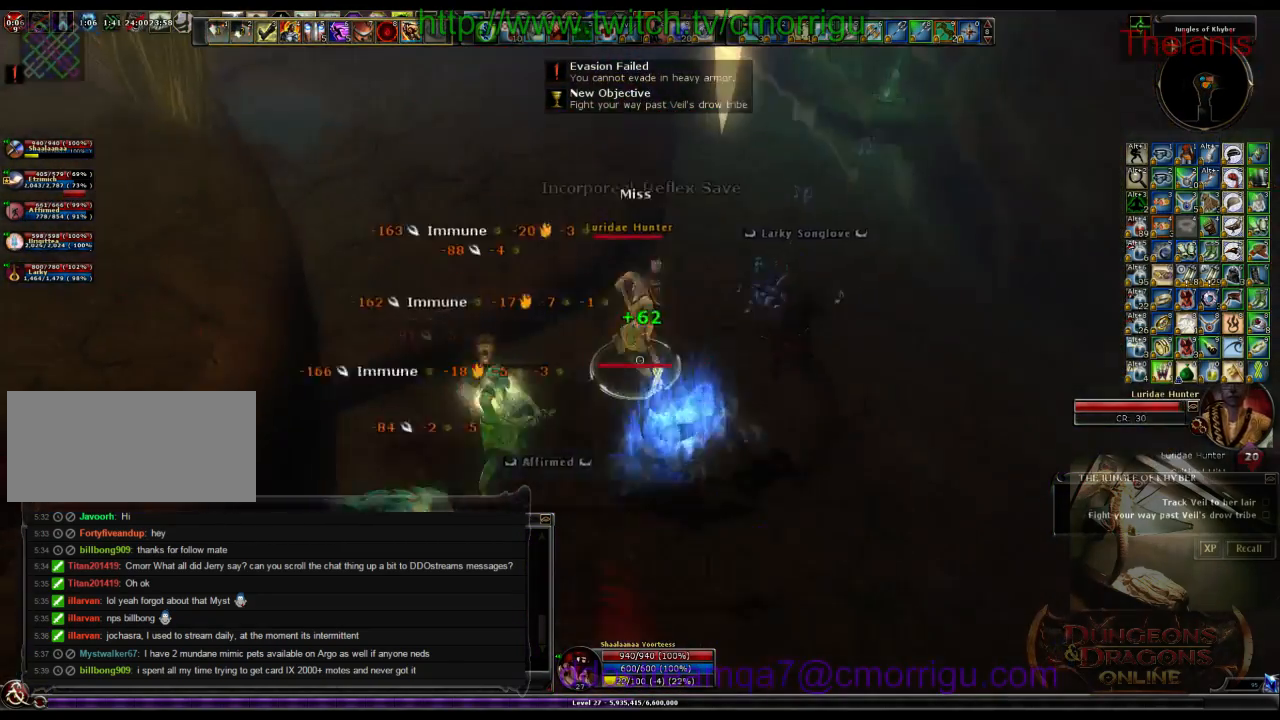
{"keys": [], "events": [[166, "2", "down"], [166, "d", "down"], [333, "d", "up"], [433, "2", "up"]]}
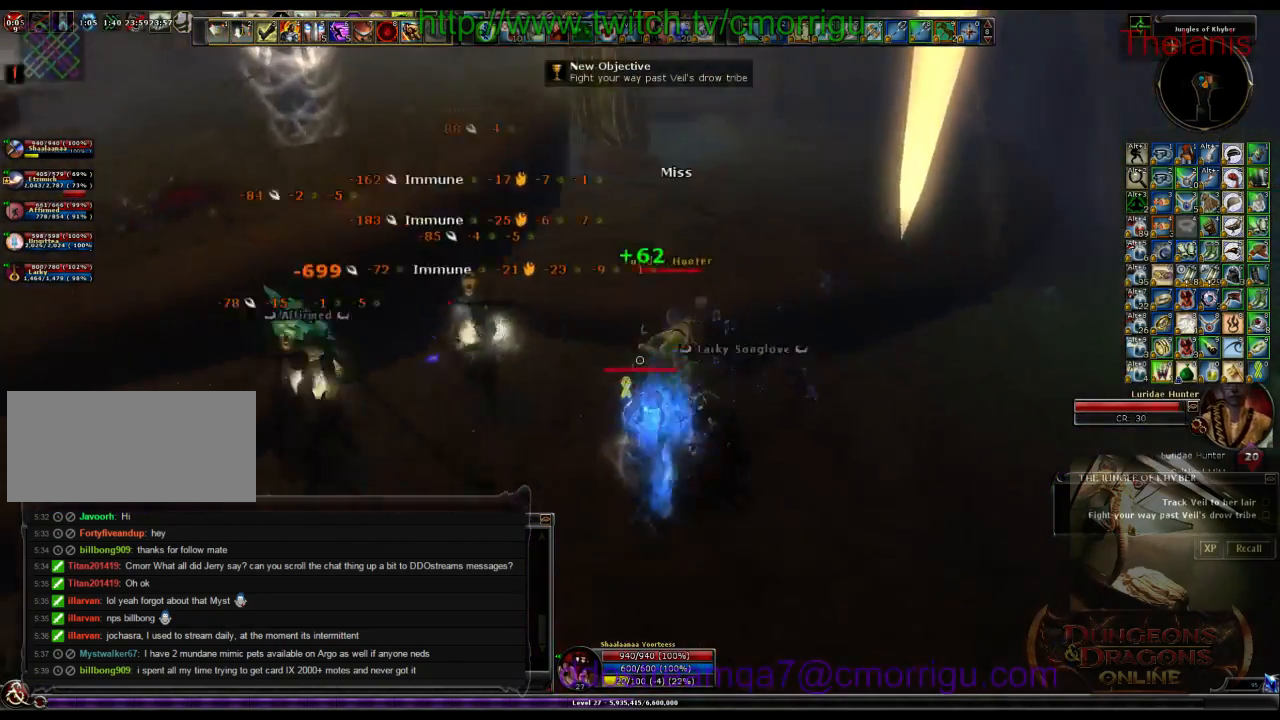
{"keys": ["d"], "events": [[466, "d", "down"]]}
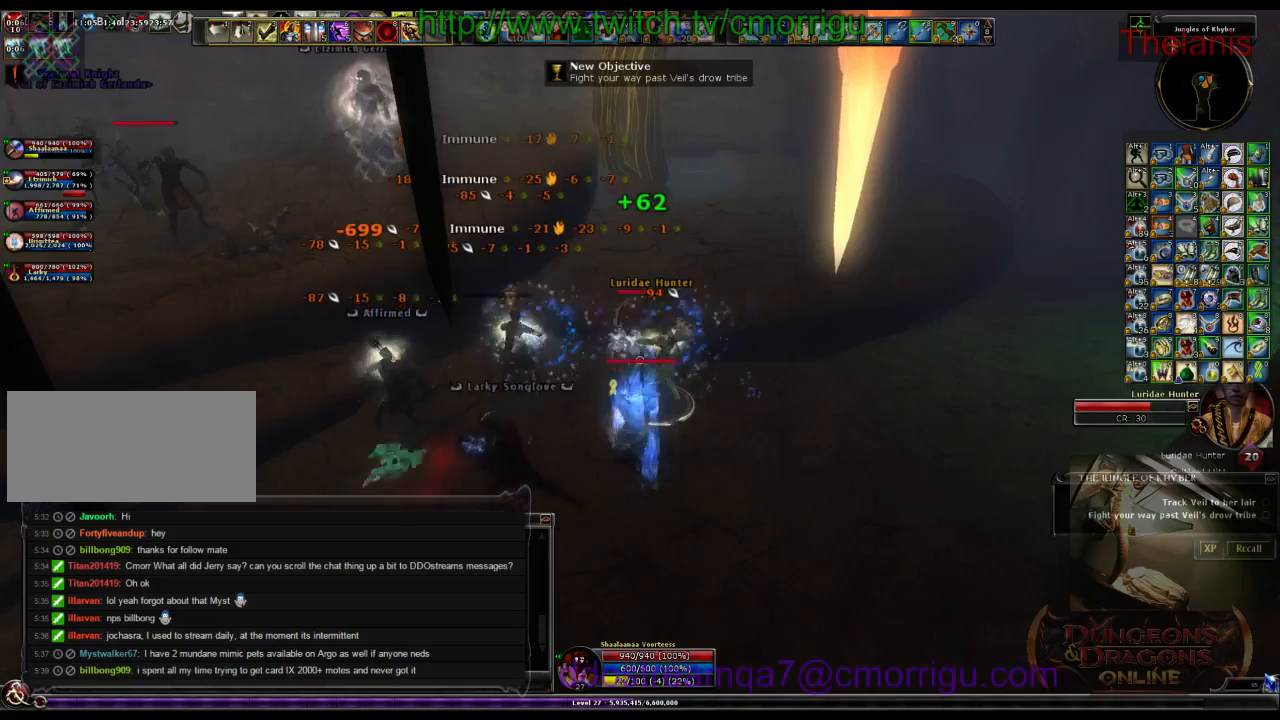
{"keys": [], "events": [[133, "d", "up"]]}
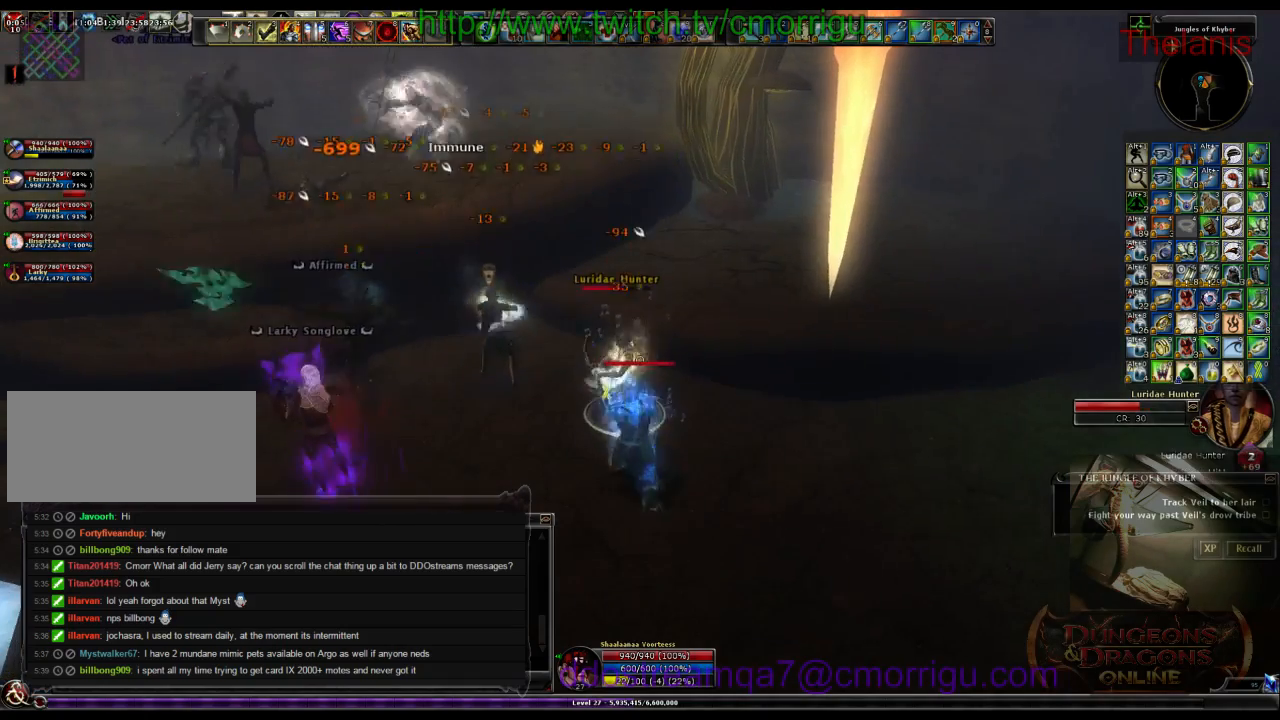
{"keys": ["1"], "events": [[400, "1", "down"]]}
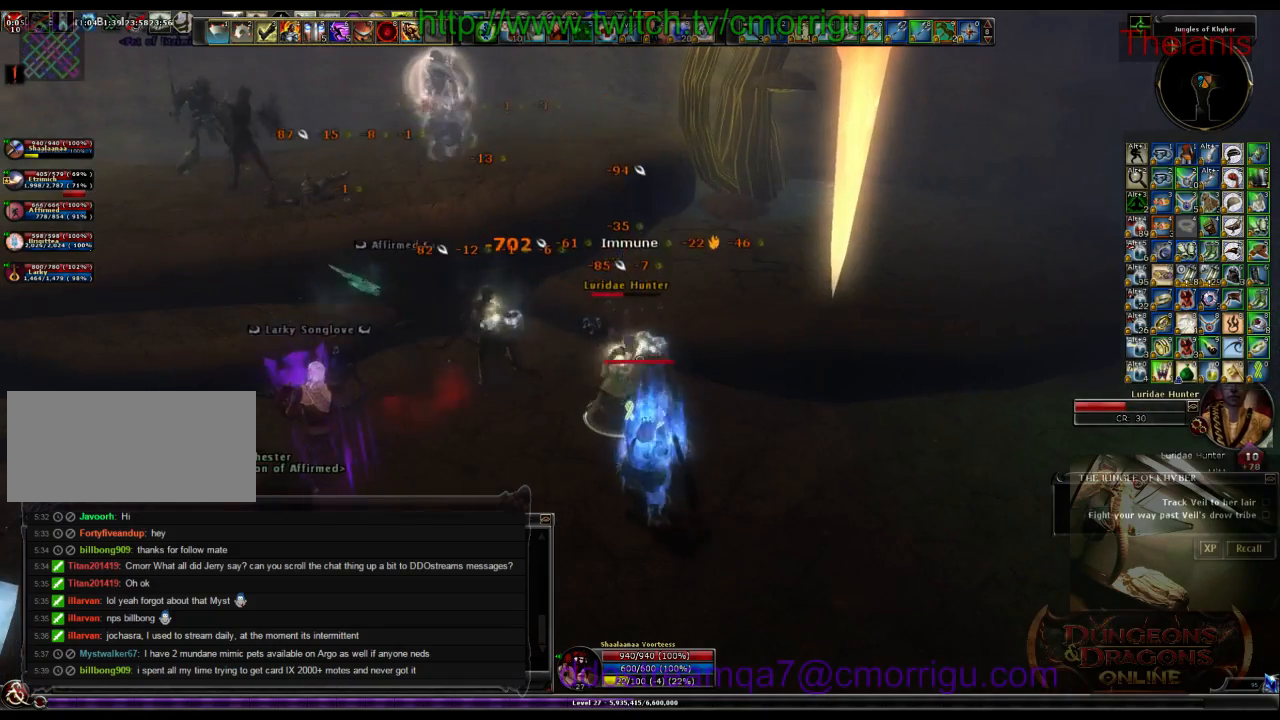
{"keys": ["2"], "events": [[100, "1", "up"], [466, "2", "down"]]}